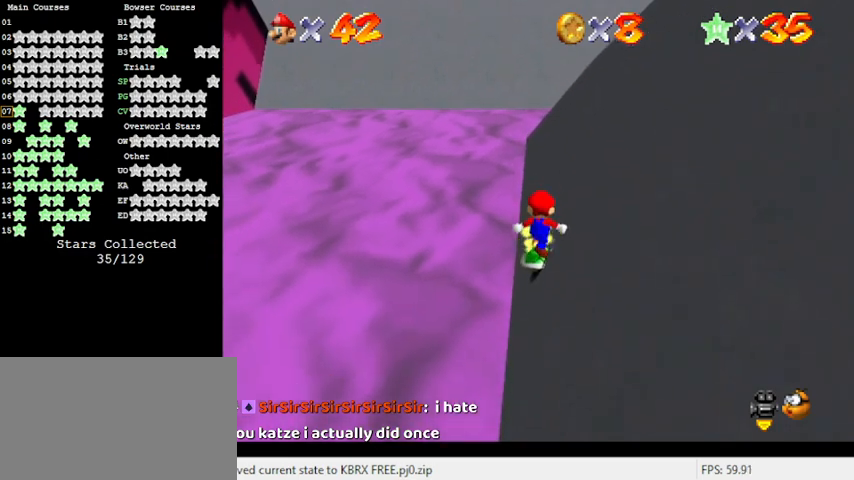
Gameplay with keyboard; each line is a JSON object with the keys held at the frame after it. "events" lists presses ("down") and releases ("up") of "a", "c", "ctrl", "d", "down", "left", "return", "right", "s", "shift", "up", "w", "x" and "y" between this image and that frame as [ms after this image, input, new state], when the widget could be followed in between. No other keys are recorded. Mouse input is not recorded.
{"keys": ["y"], "events": [[400, "y", "down"]]}
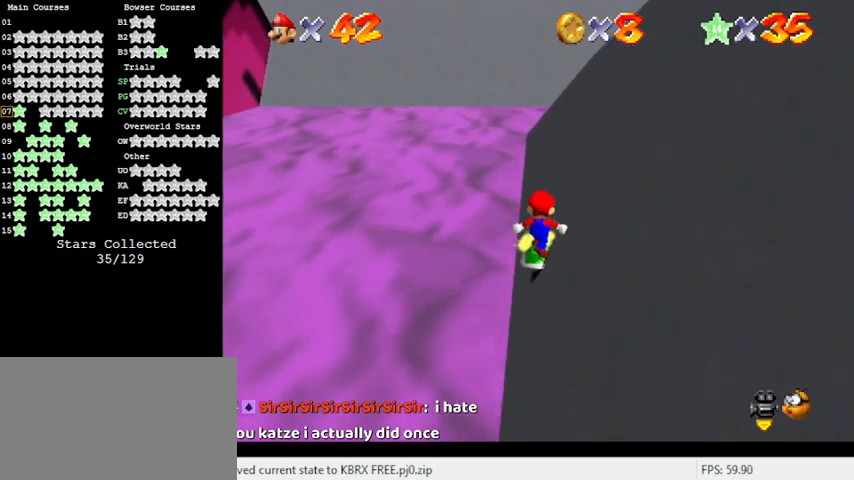
{"keys": [], "events": [[33, "y", "up"]]}
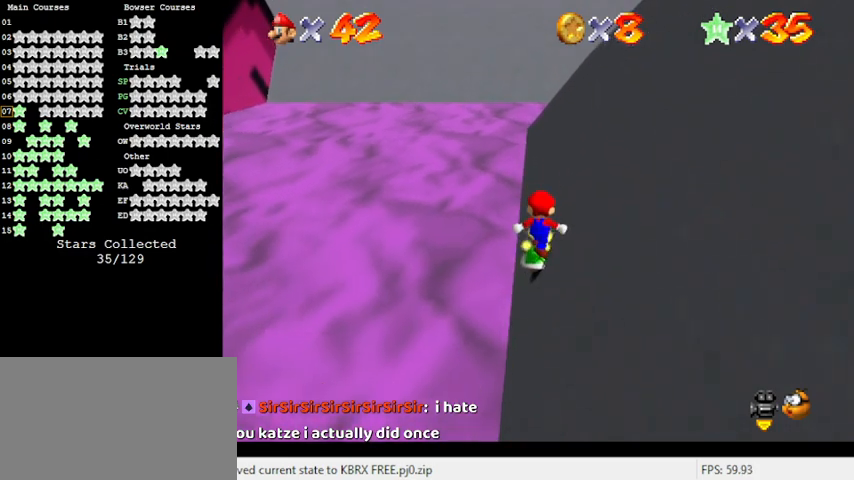
{"keys": [], "events": [[200, "c", "down"], [267, "c", "up"]]}
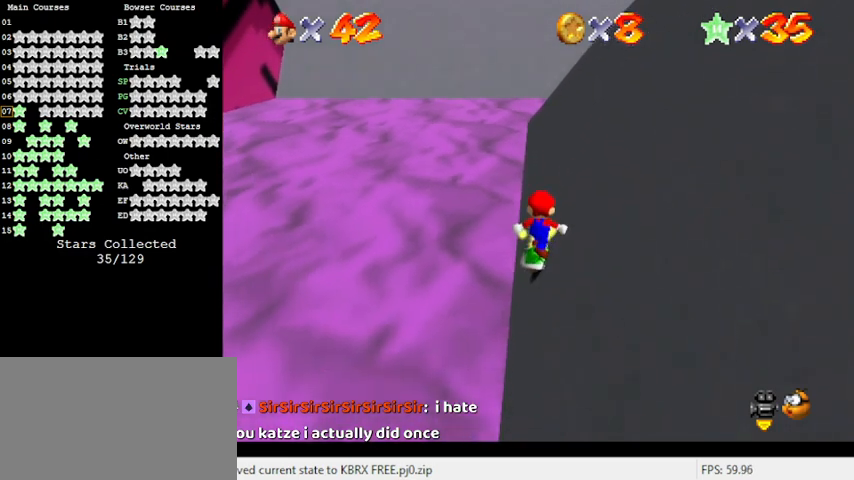
{"keys": ["shift"], "events": [[200, "shift", "down"]]}
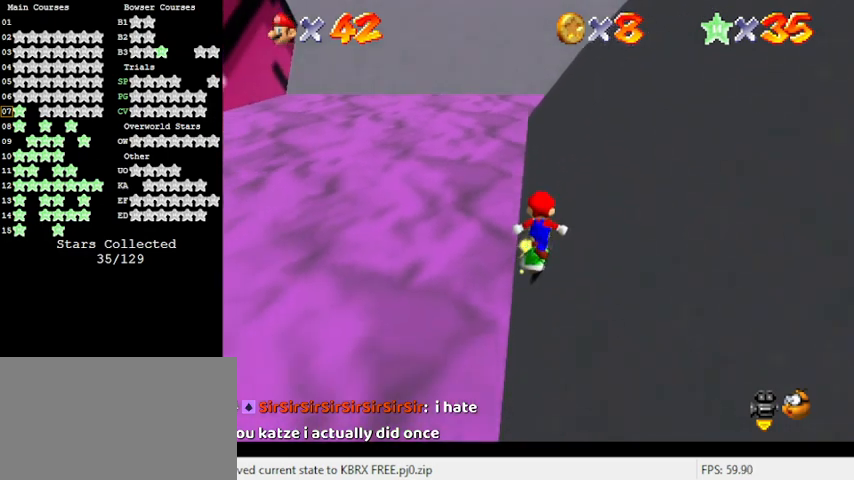
{"keys": [], "events": [[167, "shift", "up"], [267, "return", "down"], [367, "return", "up"]]}
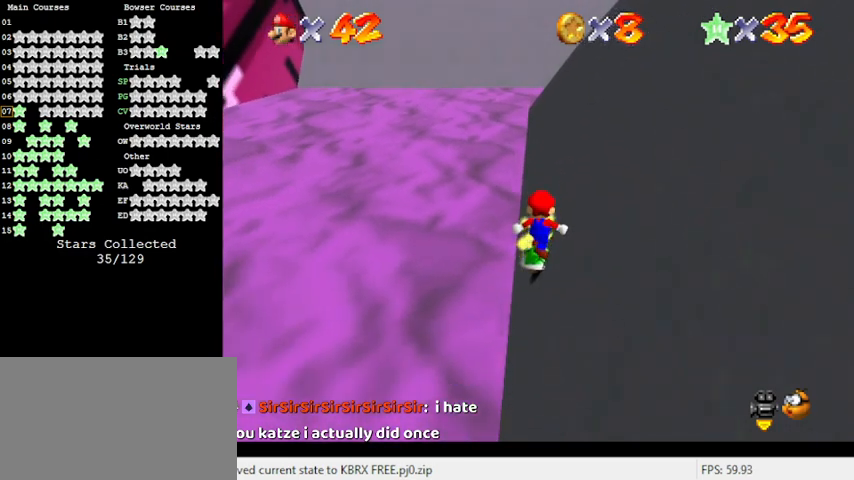
{"keys": [], "events": []}
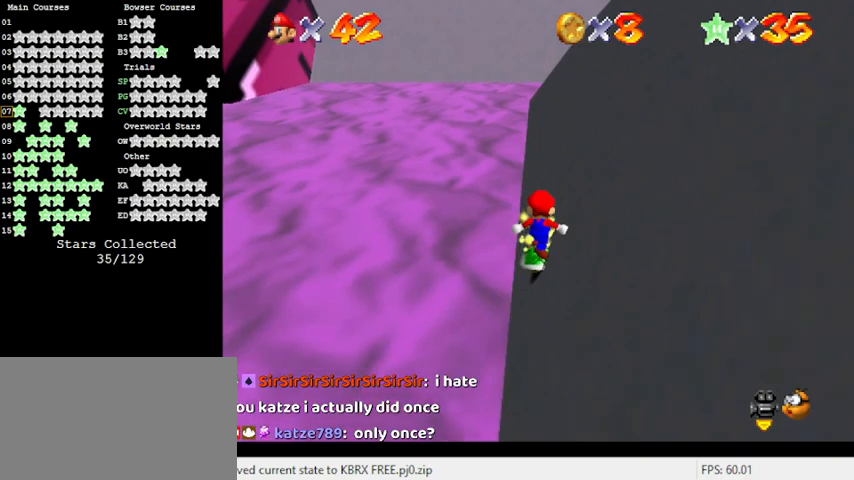
{"keys": [], "events": [[333, "w", "down"], [467, "w", "up"]]}
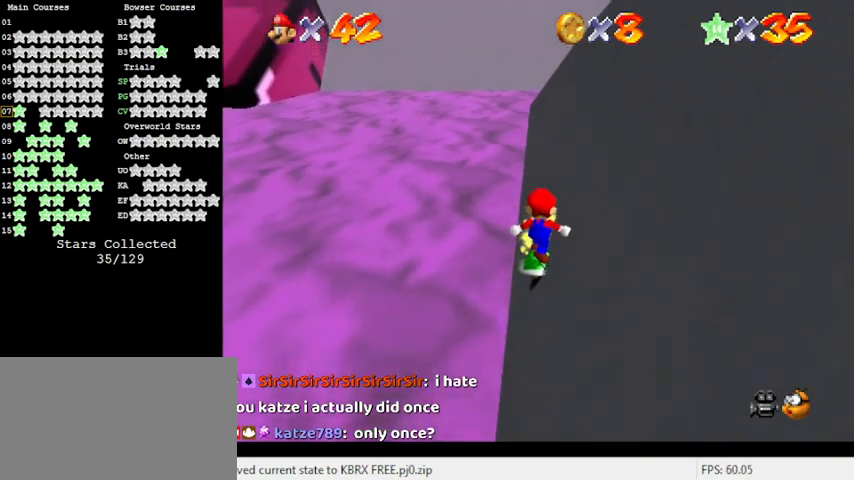
{"keys": ["a"], "events": [[67, "a", "down"], [200, "a", "up"], [233, "a", "down"], [367, "a", "up"], [433, "a", "down"]]}
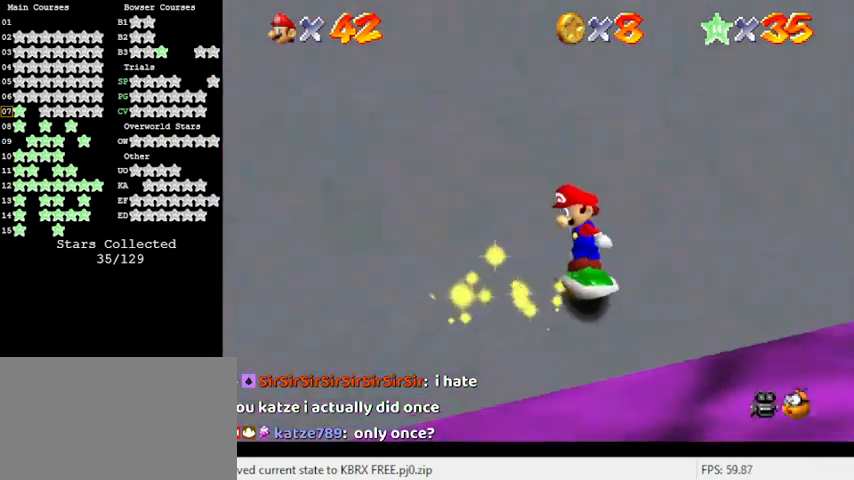
{"keys": [], "events": [[33, "a", "up"], [167, "a", "down"], [300, "a", "up"]]}
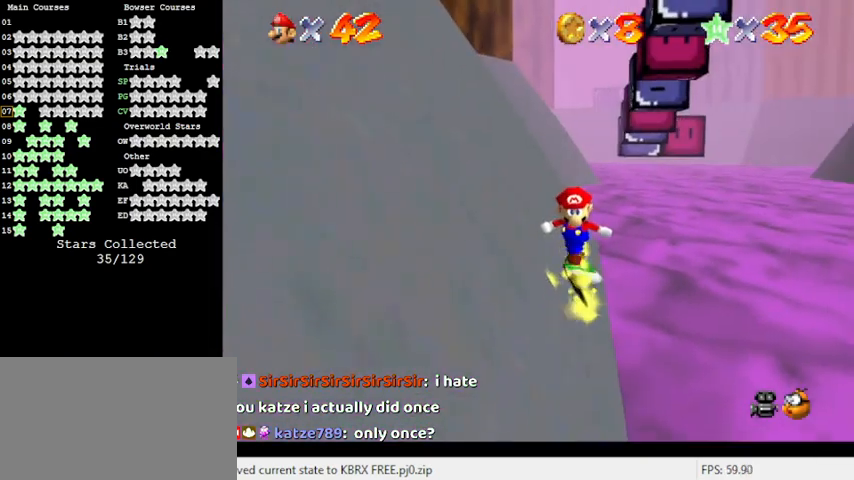
{"keys": [], "events": []}
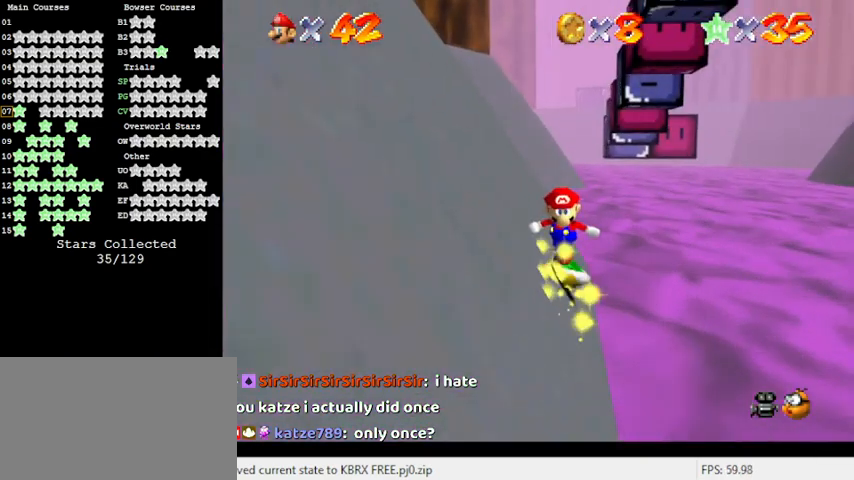
{"keys": [], "events": []}
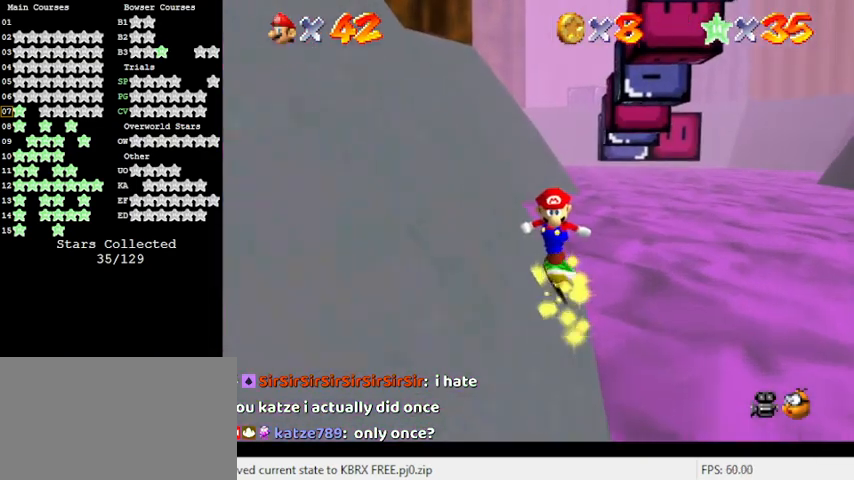
{"keys": [], "events": [[133, "d", "down"], [200, "s", "down"], [300, "s", "up"], [333, "d", "up"], [367, "down", "down"], [467, "down", "up"]]}
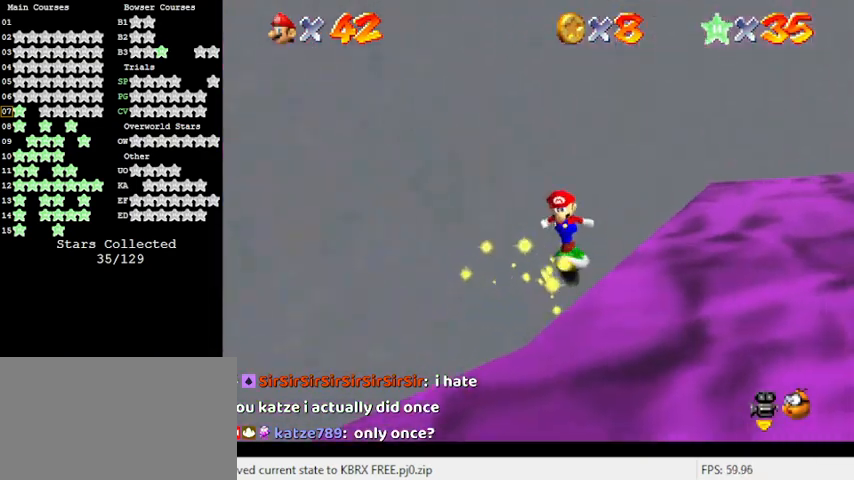
{"keys": [], "events": []}
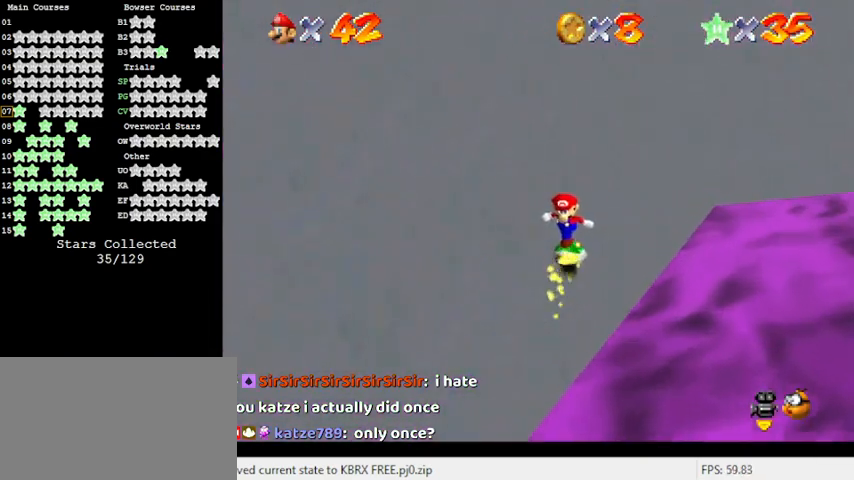
{"keys": ["up"], "events": [[167, "shift", "down"], [167, "up", "down"], [400, "shift", "up"]]}
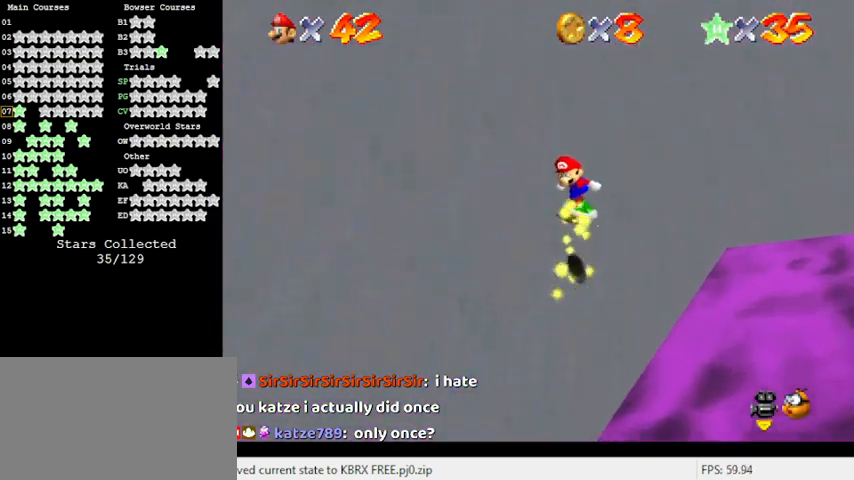
{"keys": ["right"], "events": [[67, "a", "down"], [67, "left", "down"], [133, "up", "up"], [167, "left", "up"], [267, "a", "up"], [400, "right", "down"]]}
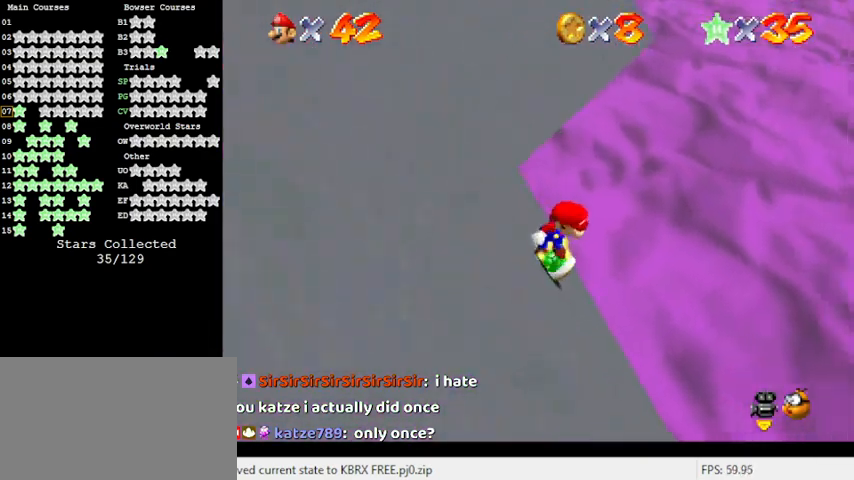
{"keys": ["up"], "events": [[267, "up", "down"], [433, "right", "up"]]}
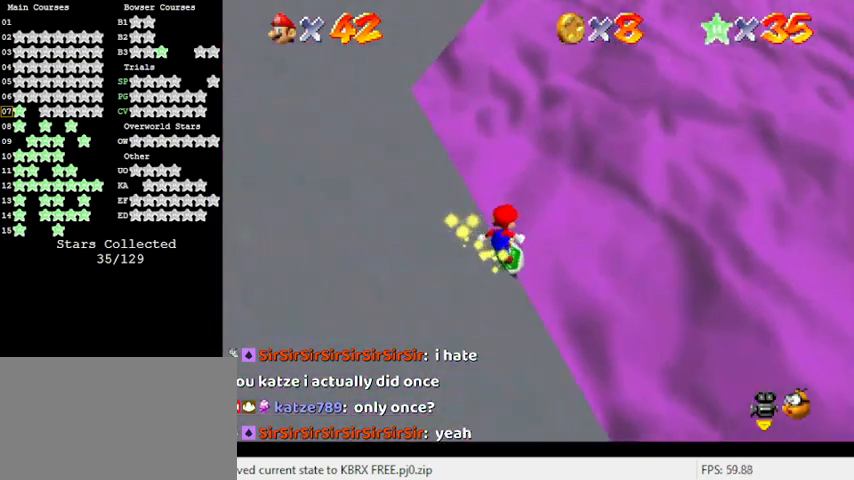
{"keys": ["down", "shift"], "events": [[233, "up", "up"], [400, "shift", "down"], [433, "down", "down"]]}
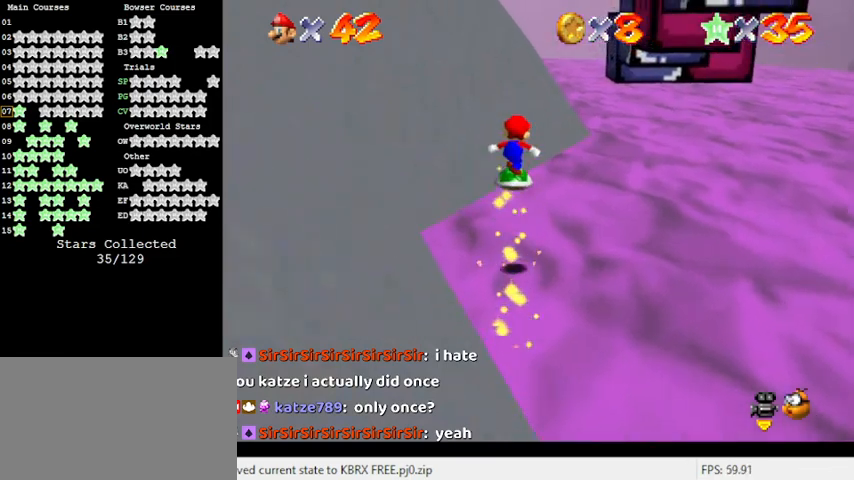
{"keys": ["down", "right"], "events": [[67, "shift", "up"], [500, "right", "down"]]}
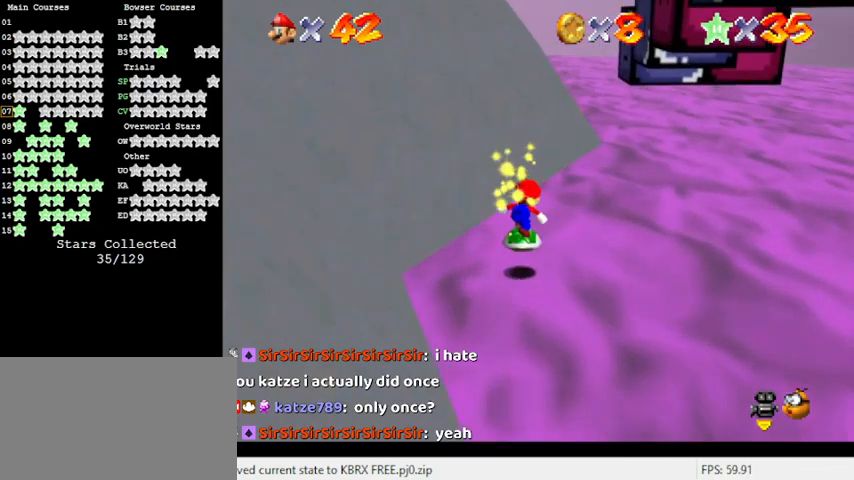
{"keys": [], "events": [[267, "shift", "down"], [367, "down", "up"], [400, "right", "up"], [400, "shift", "up"]]}
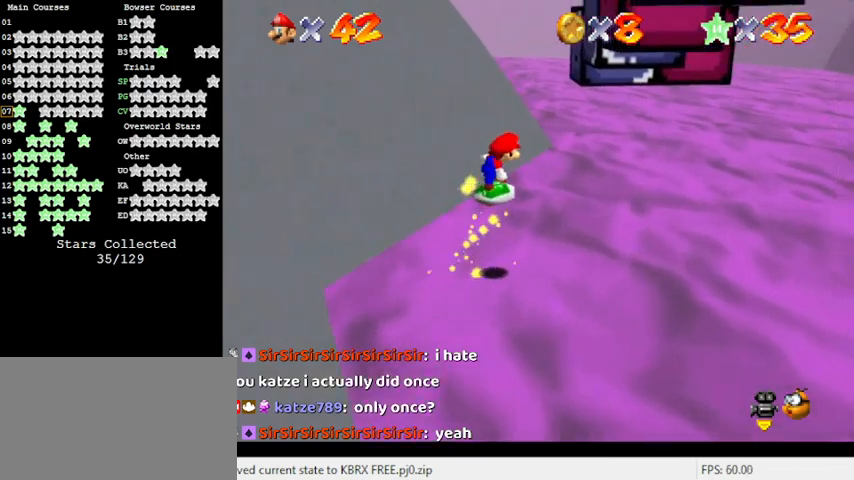
{"keys": ["shift"], "events": [[500, "shift", "down"]]}
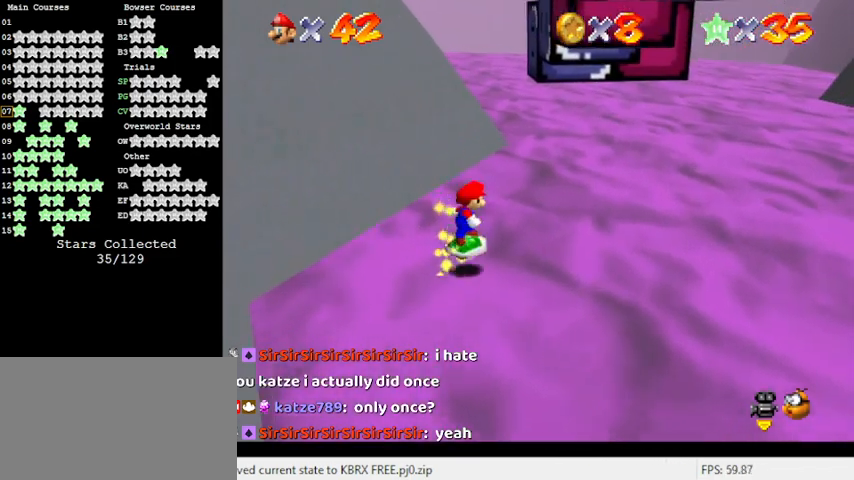
{"keys": ["return"], "events": [[100, "shift", "up"], [433, "return", "down"]]}
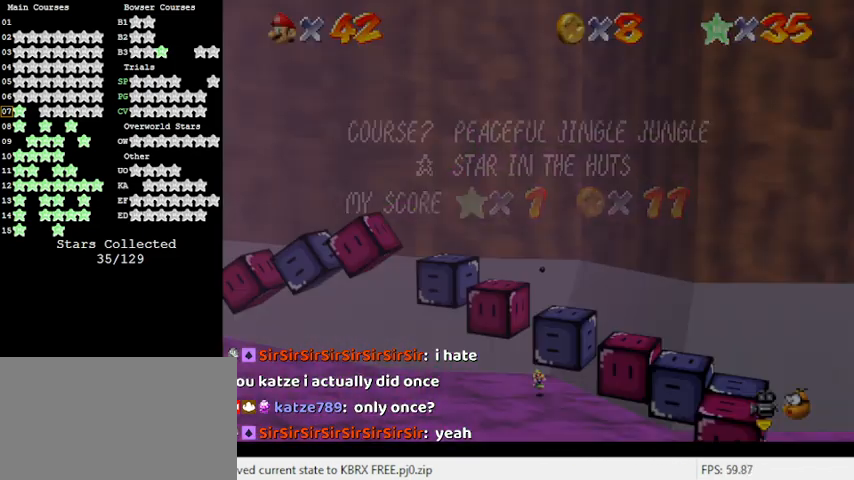
{"keys": [], "events": [[67, "return", "up"]]}
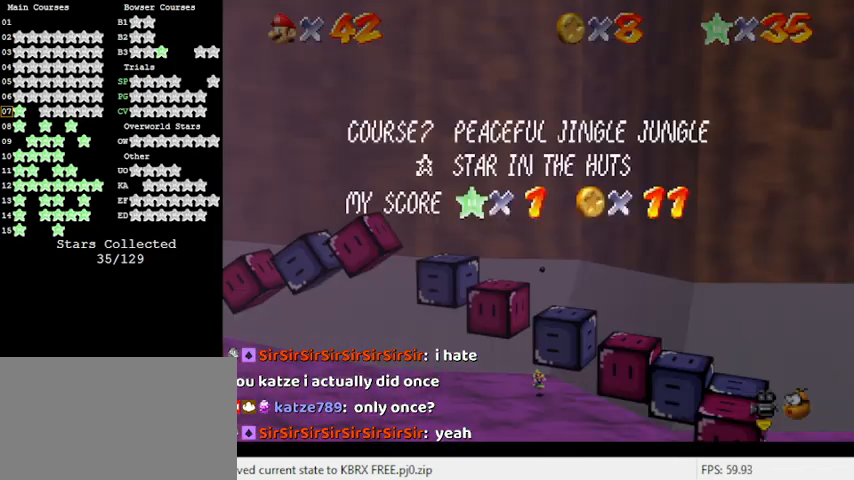
{"keys": ["shift"], "events": [[400, "shift", "down"]]}
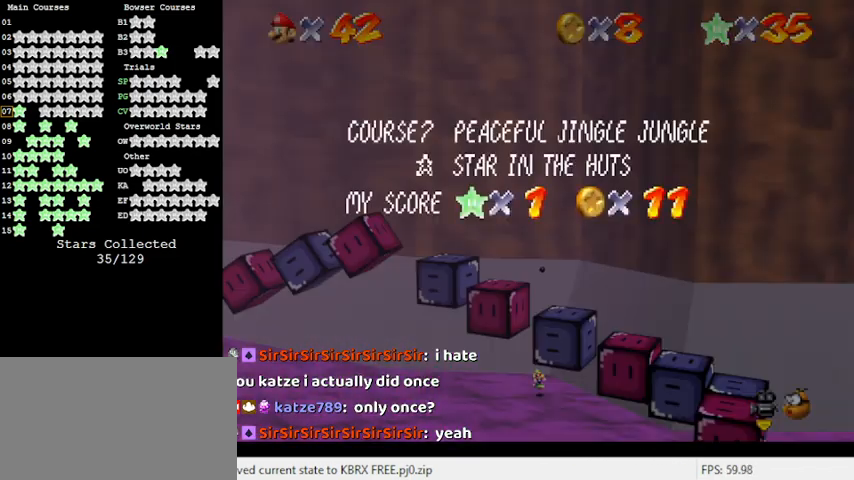
{"keys": [], "events": [[267, "shift", "up"], [400, "d", "down"], [500, "d", "up"]]}
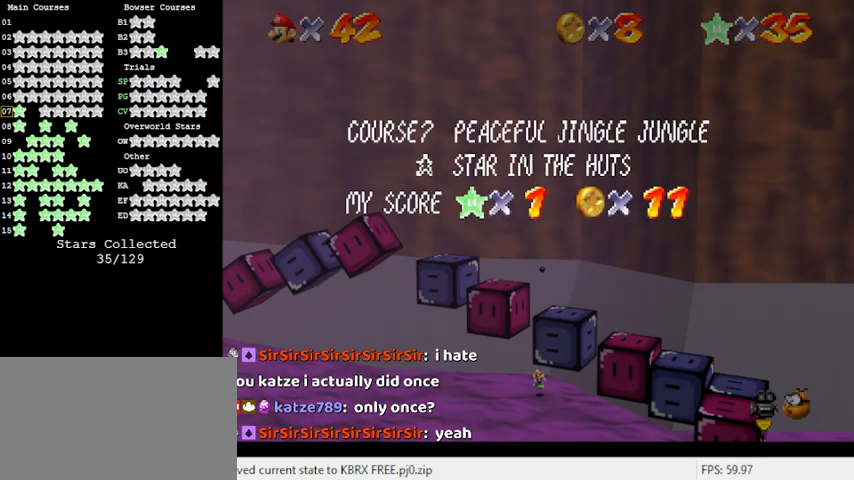
{"keys": [], "events": [[333, "a", "down"], [467, "a", "up"]]}
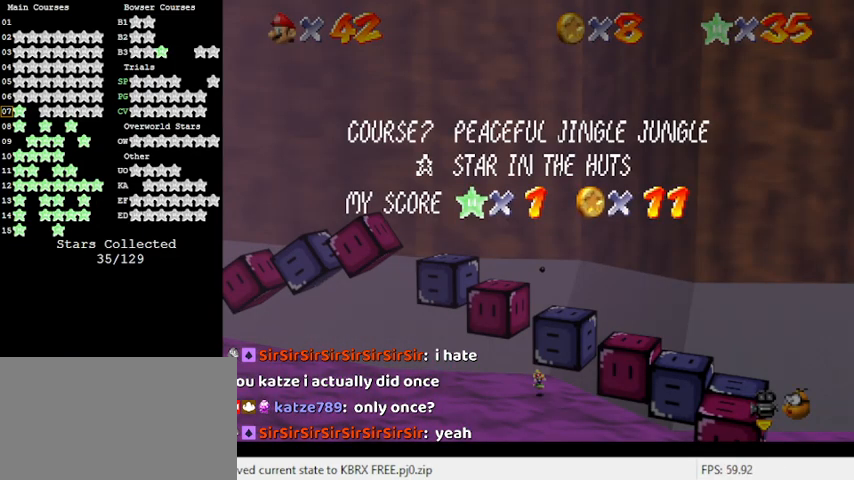
{"keys": [], "events": [[167, "d", "down"], [300, "d", "up"]]}
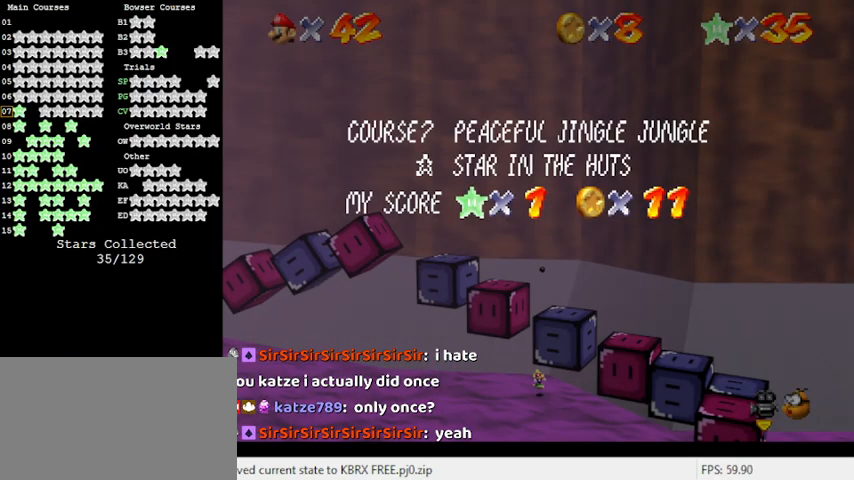
{"keys": ["shift"], "events": [[433, "shift", "down"]]}